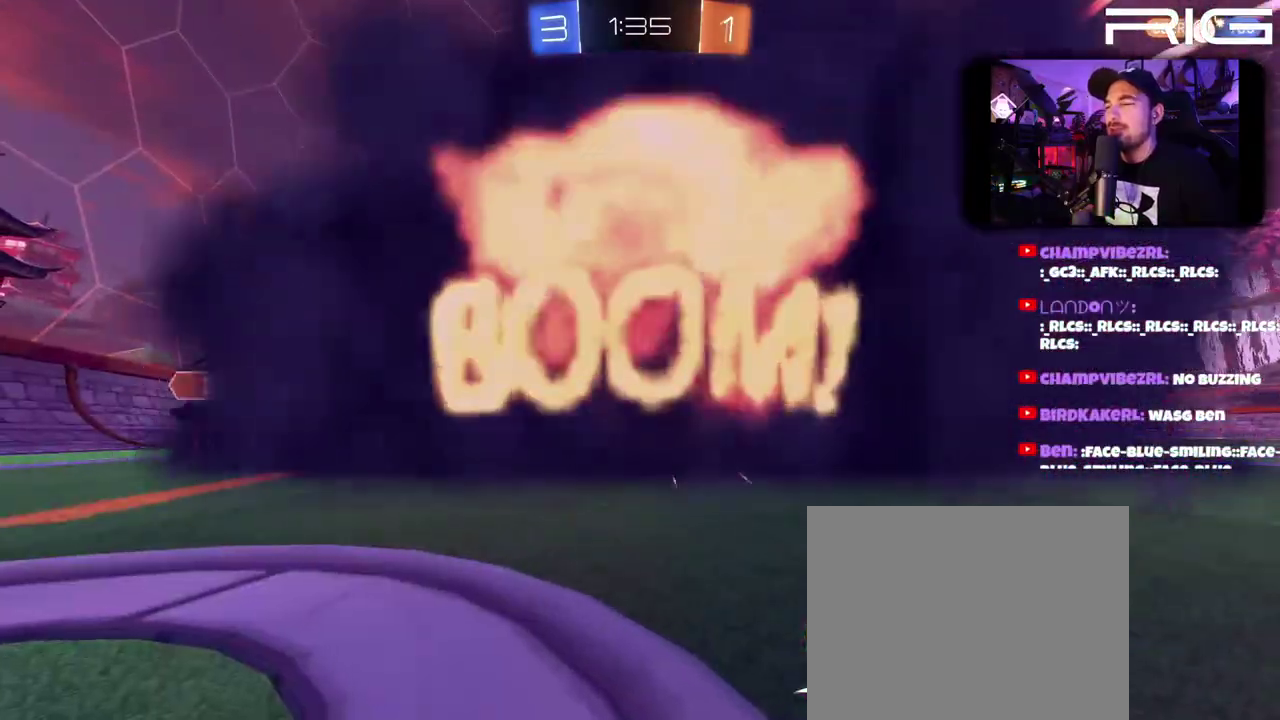
Gameplay with a controller (Xbox layout); each line is a JSON object with the inputs held at the frame after it. "events" lists button and stick changes between this image and that frame as [ms after this image, input, new state], when the widget could be followed in between. This document gives stick clicks only as held states, not as events. Not read: L1 R1 START.
{"buttons": [], "left_stick": "center", "right_stick": "center", "events": []}
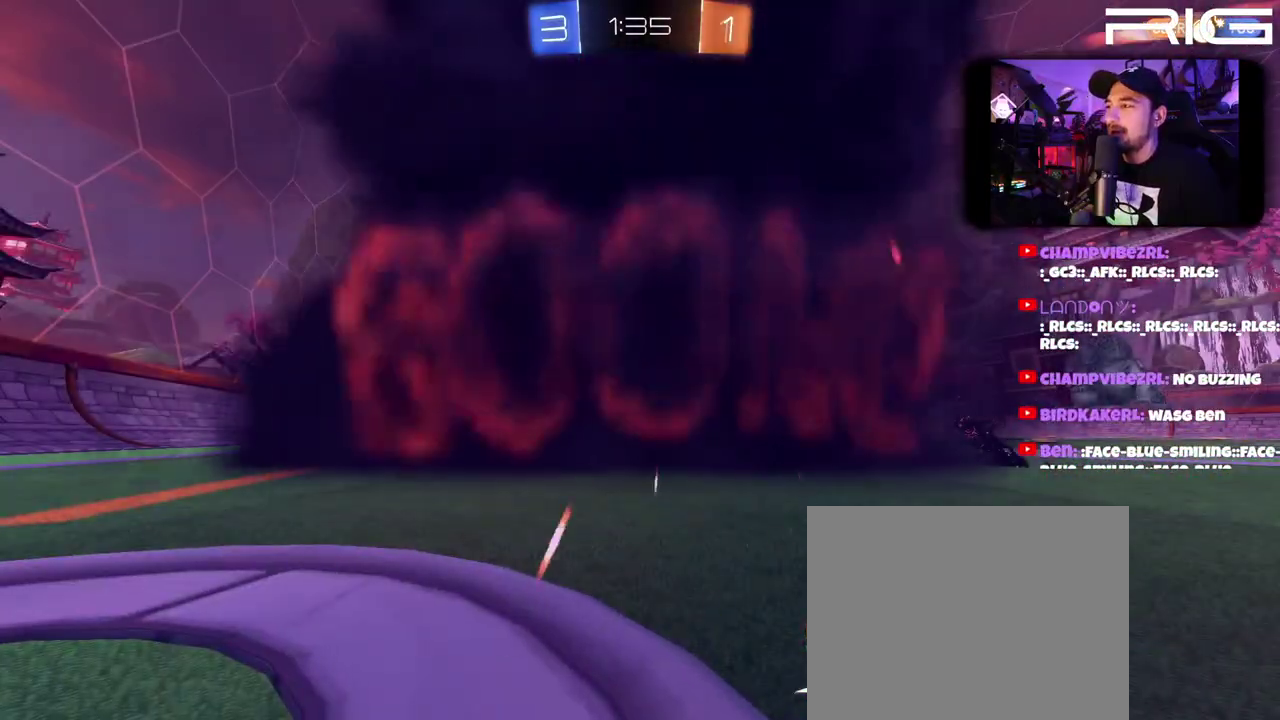
{"buttons": [], "left_stick": "center", "right_stick": "center", "events": []}
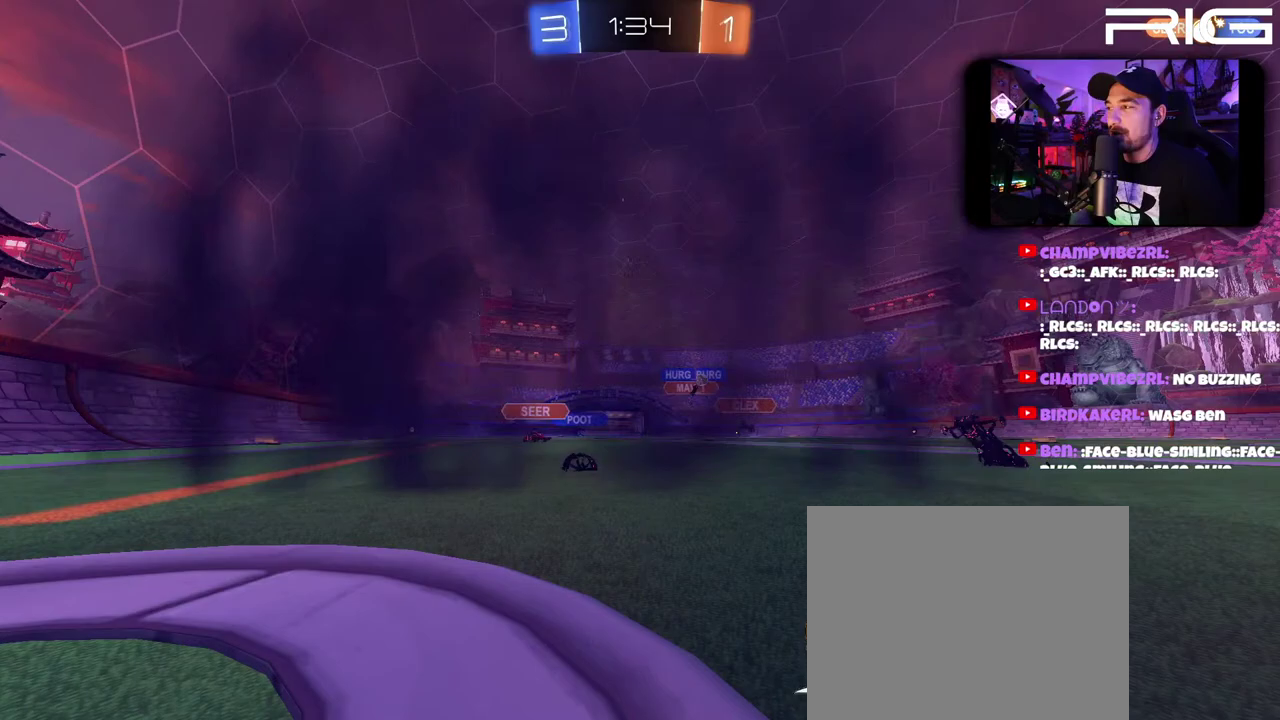
{"buttons": [], "left_stick": "center", "right_stick": "center", "events": []}
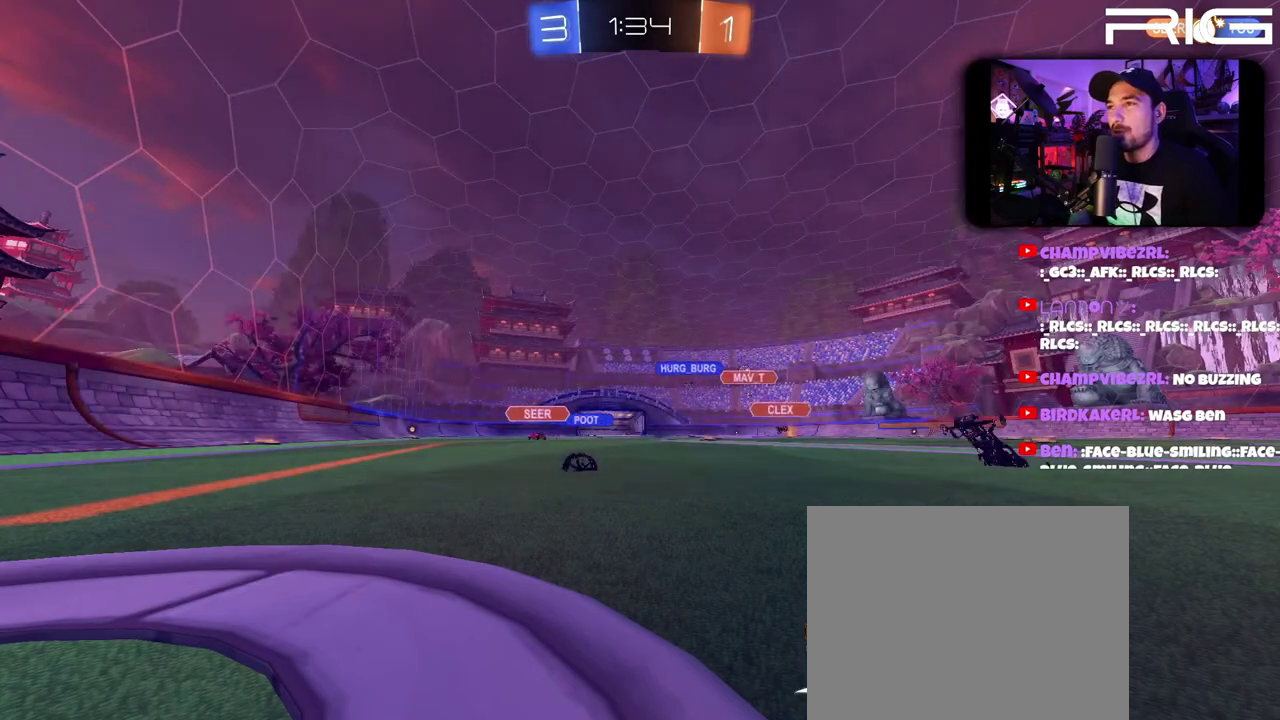
{"buttons": [], "left_stick": "center", "right_stick": "center", "events": []}
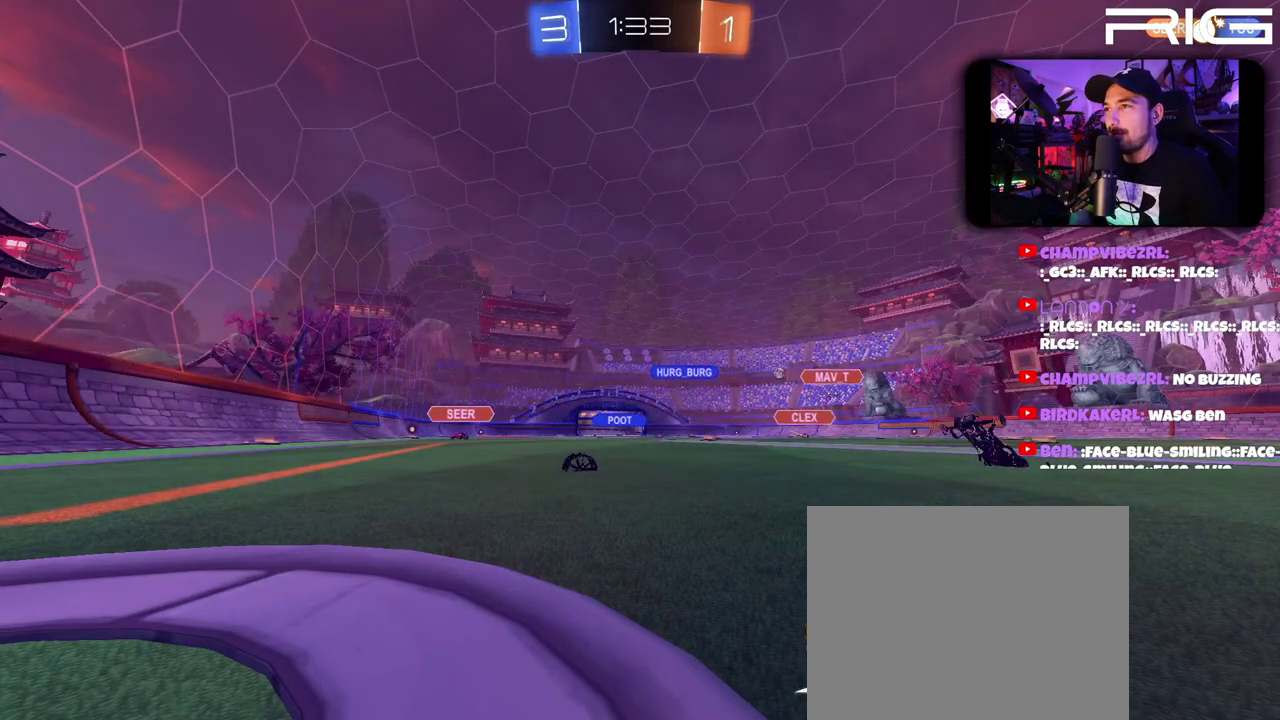
{"buttons": [], "left_stick": "center", "right_stick": "center", "events": []}
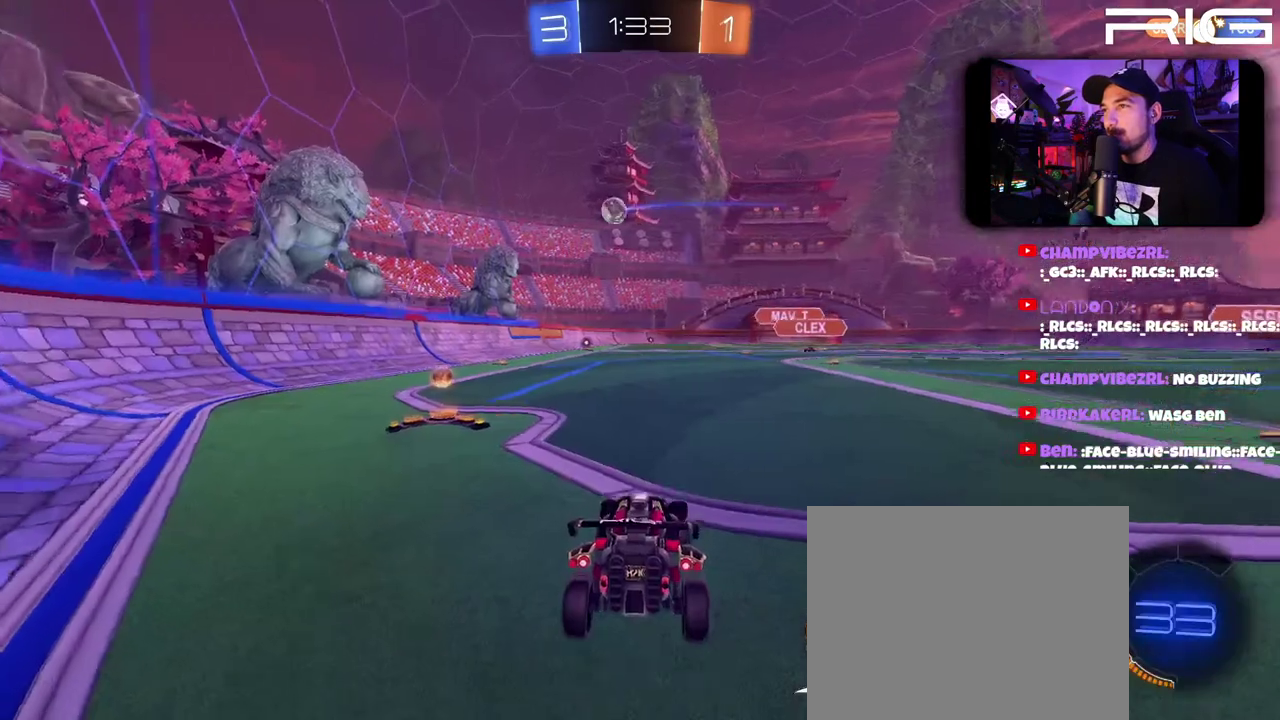
{"buttons": ["R2"], "left_stick": "left", "right_stick": "center", "events": [[250, "R2", "down"], [283, "left_stick", "left"]]}
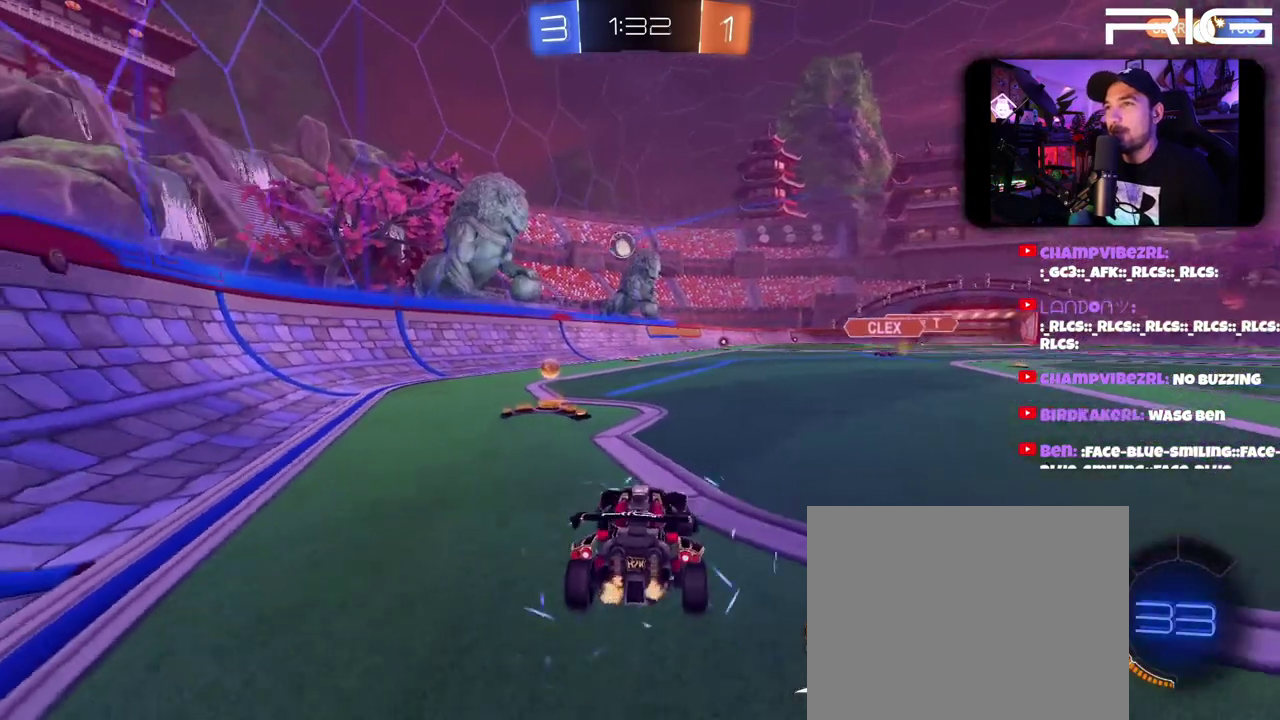
{"buttons": ["R2", "DPAD_LEFT"], "left_stick": "right", "right_stick": "center", "events": [[83, "B", "down"], [233, "left_stick", "right"], [300, "B", "up"], [367, "DPAD_LEFT", "down"]]}
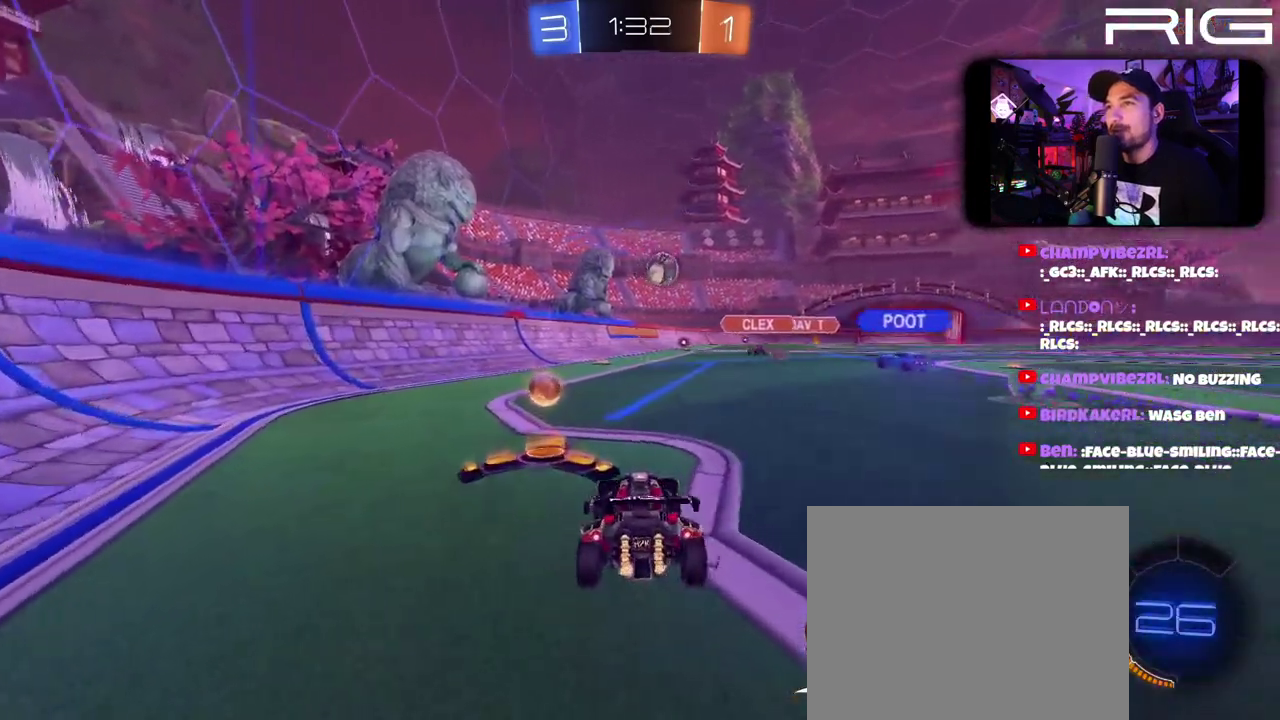
{"buttons": ["R2"], "left_stick": "right", "right_stick": "center", "events": [[33, "DPAD_LEFT", "up"]]}
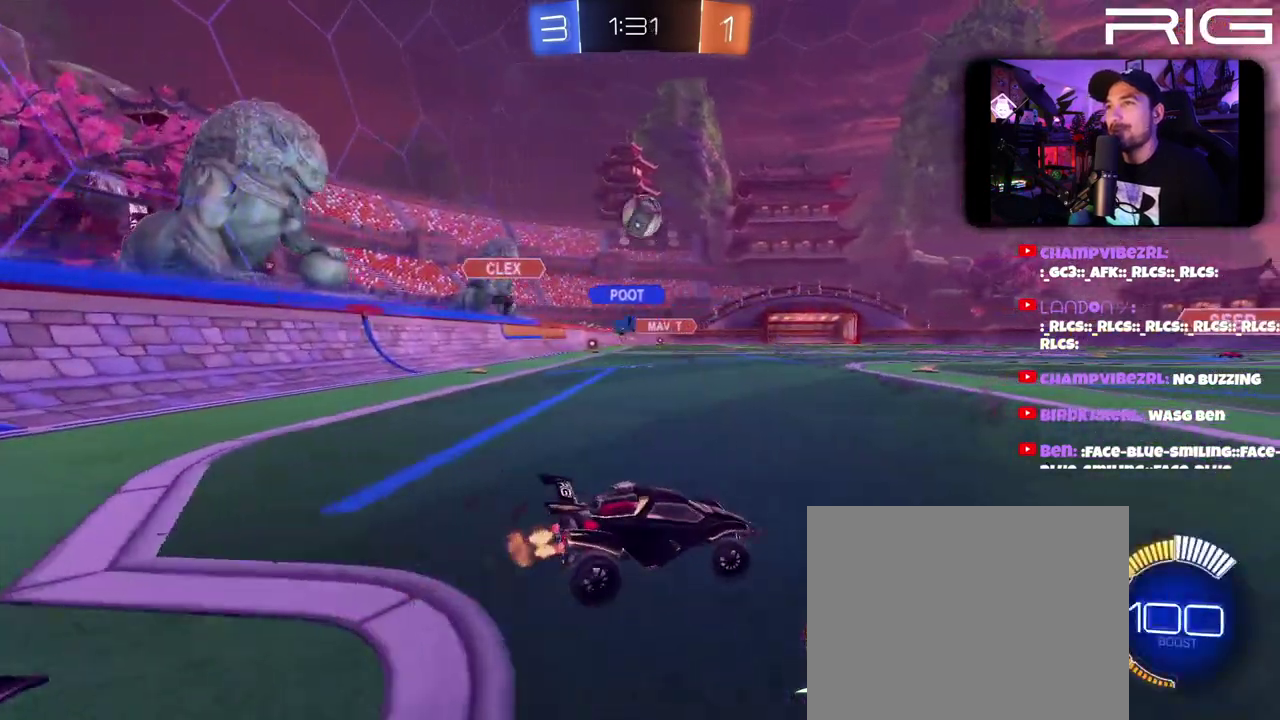
{"buttons": ["R2"], "left_stick": "right", "right_stick": "center", "events": []}
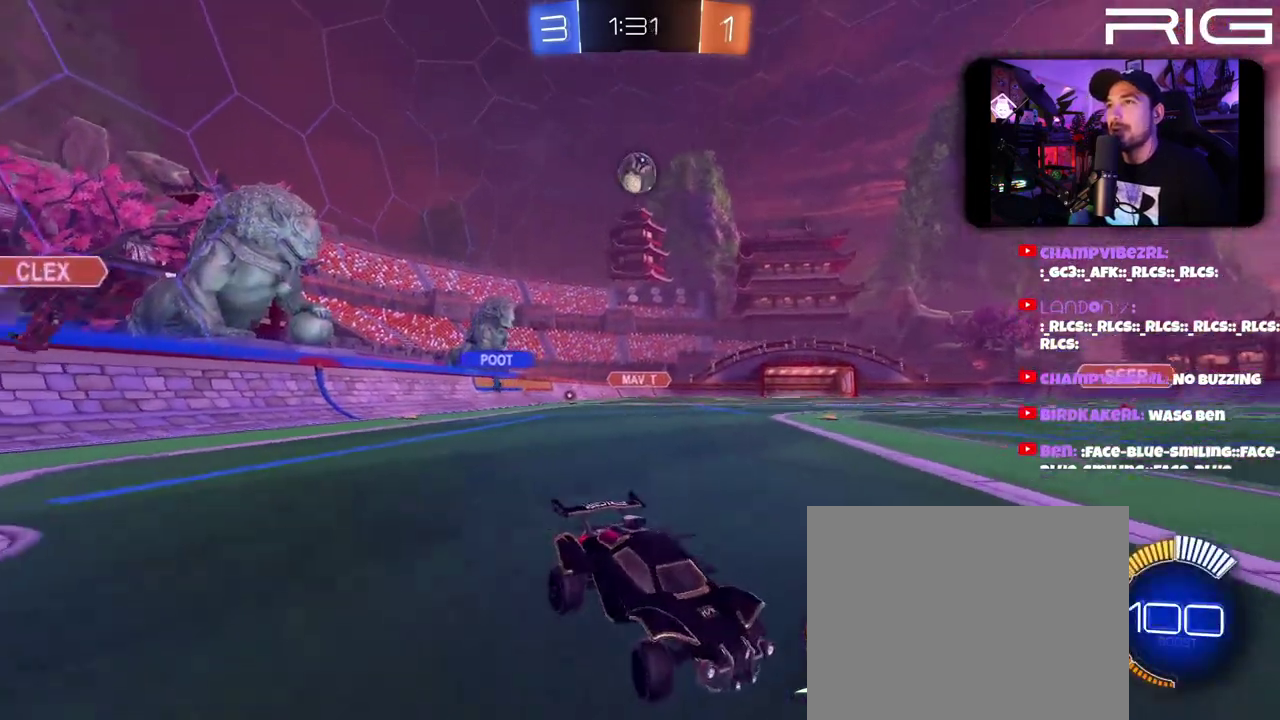
{"buttons": ["R2"], "left_stick": "right", "right_stick": "center", "events": [[150, "left_stick", "left"], [183, "DPAD_LEFT", "down"], [217, "R2", "up"], [367, "DPAD_LEFT", "up"], [467, "R2", "down"], [483, "left_stick", "right"]]}
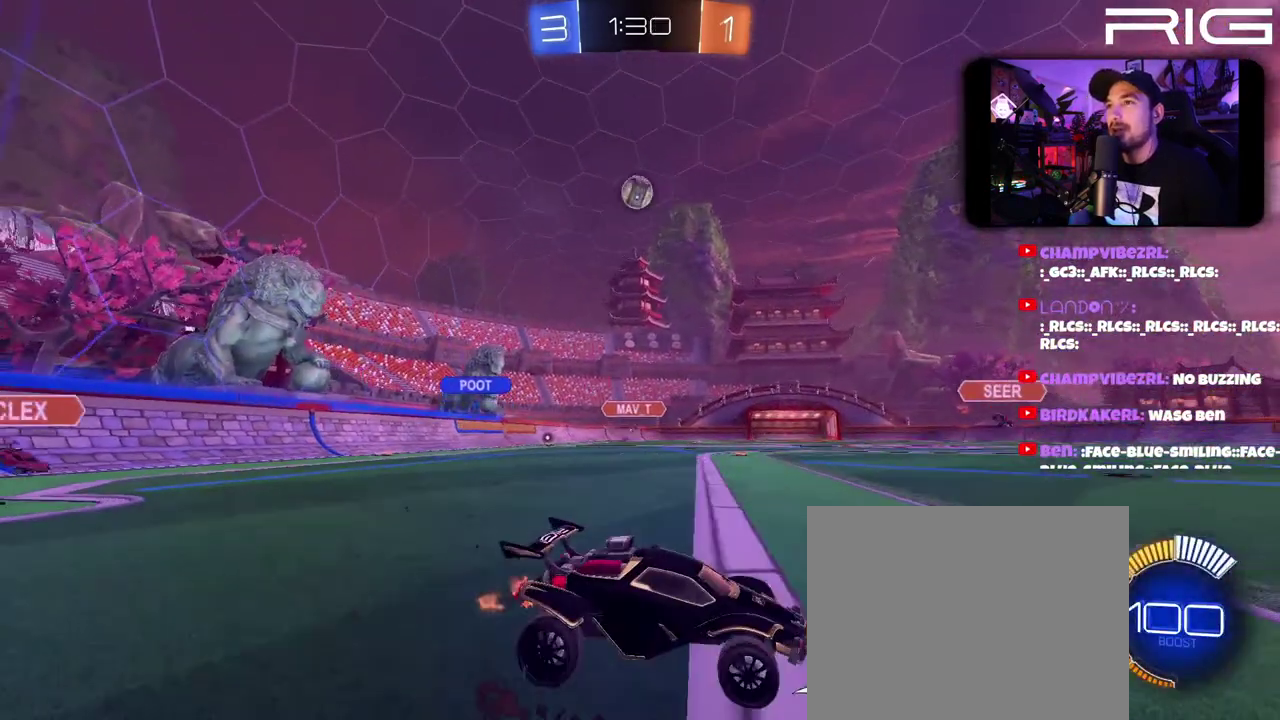
{"buttons": ["L2"], "left_stick": "left", "right_stick": "center", "events": [[133, "R2", "up"], [367, "left_stick", "down-right"], [433, "L2", "down"], [500, "left_stick", "left"]]}
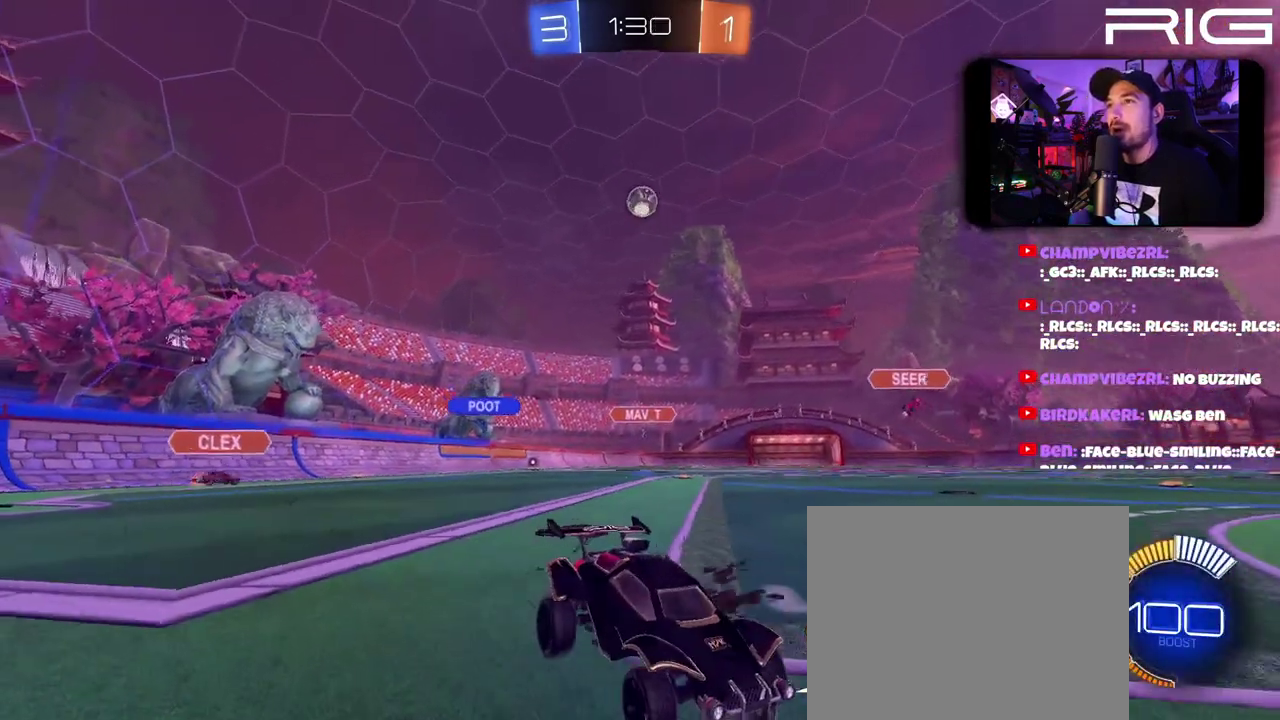
{"buttons": ["L2"], "left_stick": "left", "right_stick": "center", "events": [[100, "L2", "up"], [100, "left_stick", "down-right"], [117, "R2", "down"], [267, "left_stick", "left"], [400, "R2", "up"], [417, "L2", "down"]]}
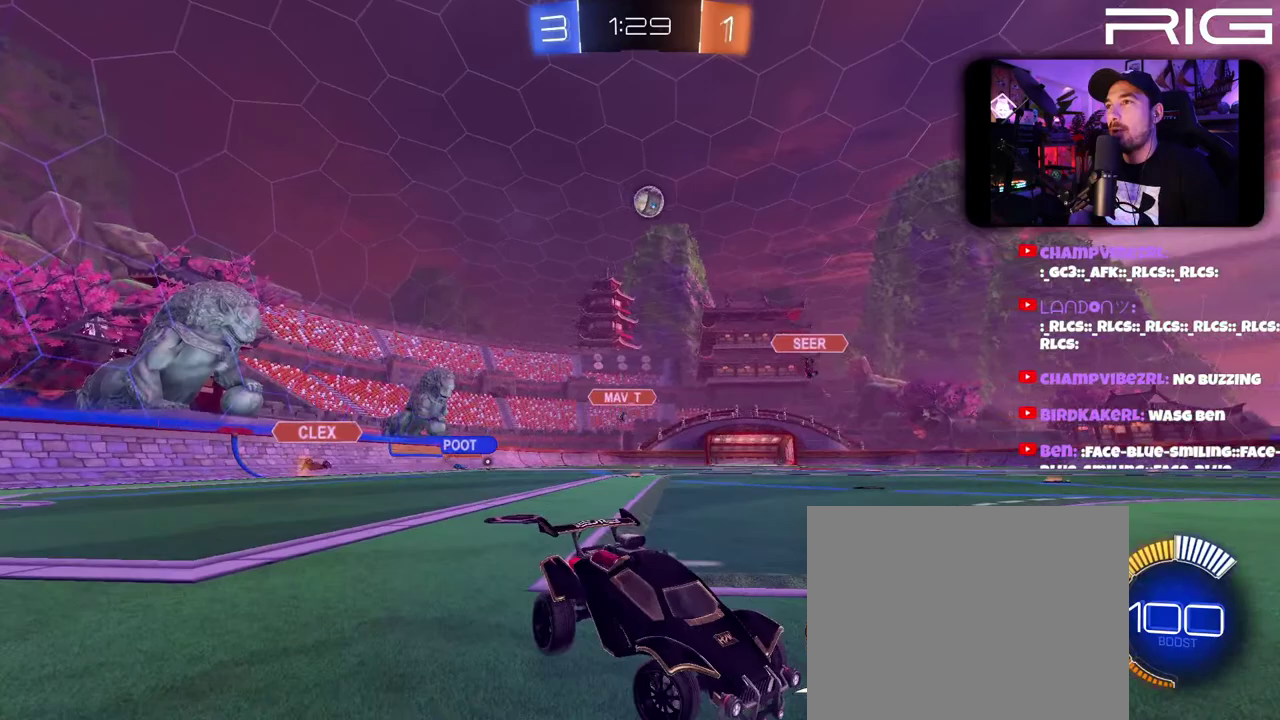
{"buttons": ["R2"], "left_stick": "left", "right_stick": "center", "events": [[83, "R2", "down"], [100, "L2", "up"]]}
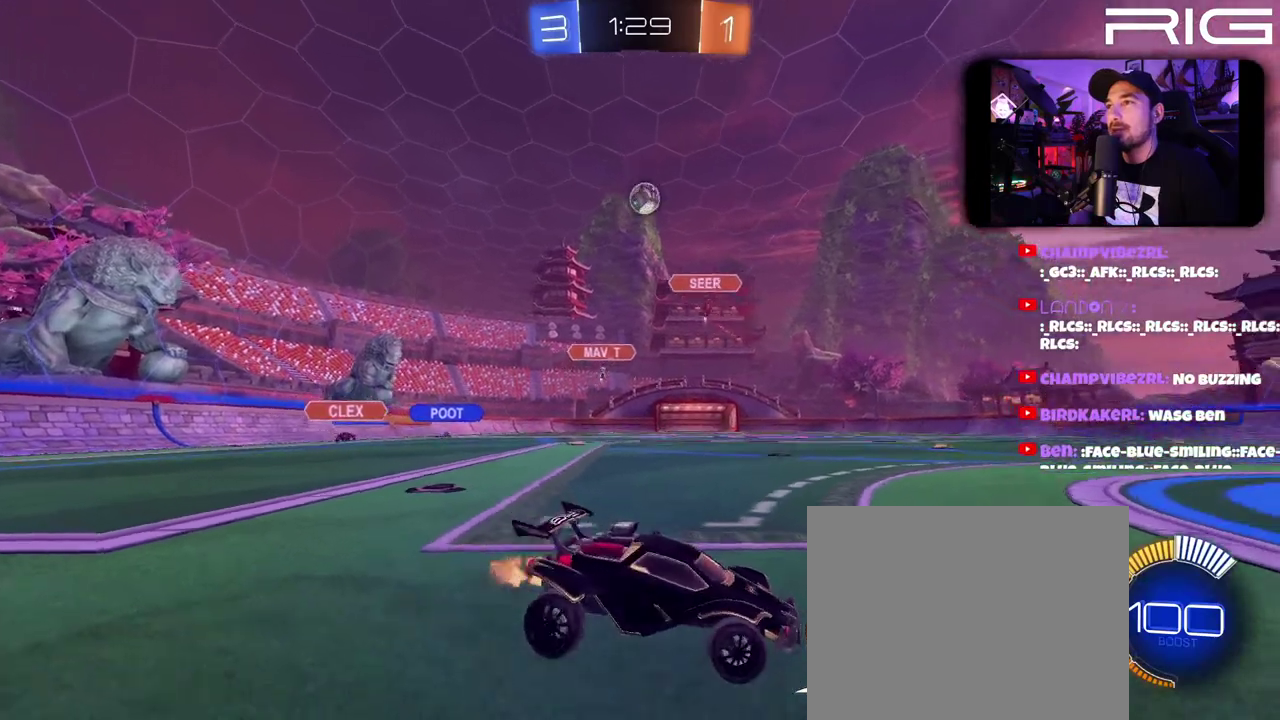
{"buttons": ["R2"], "left_stick": "center", "right_stick": "center", "events": [[17, "R2", "up"], [183, "R2", "down"], [217, "left_stick", "center"]]}
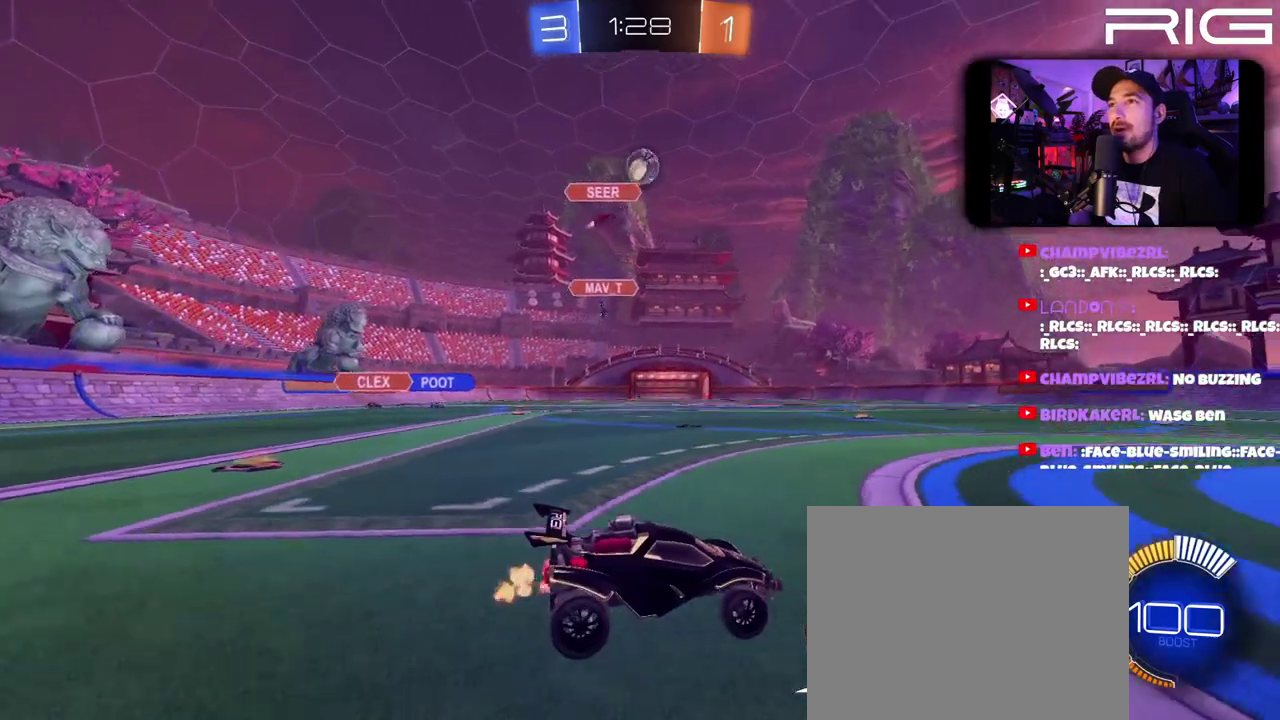
{"buttons": [], "left_stick": "left", "right_stick": "center", "events": [[250, "left_stick", "right"], [267, "R2", "up"], [417, "left_stick", "up-left"], [483, "left_stick", "left"]]}
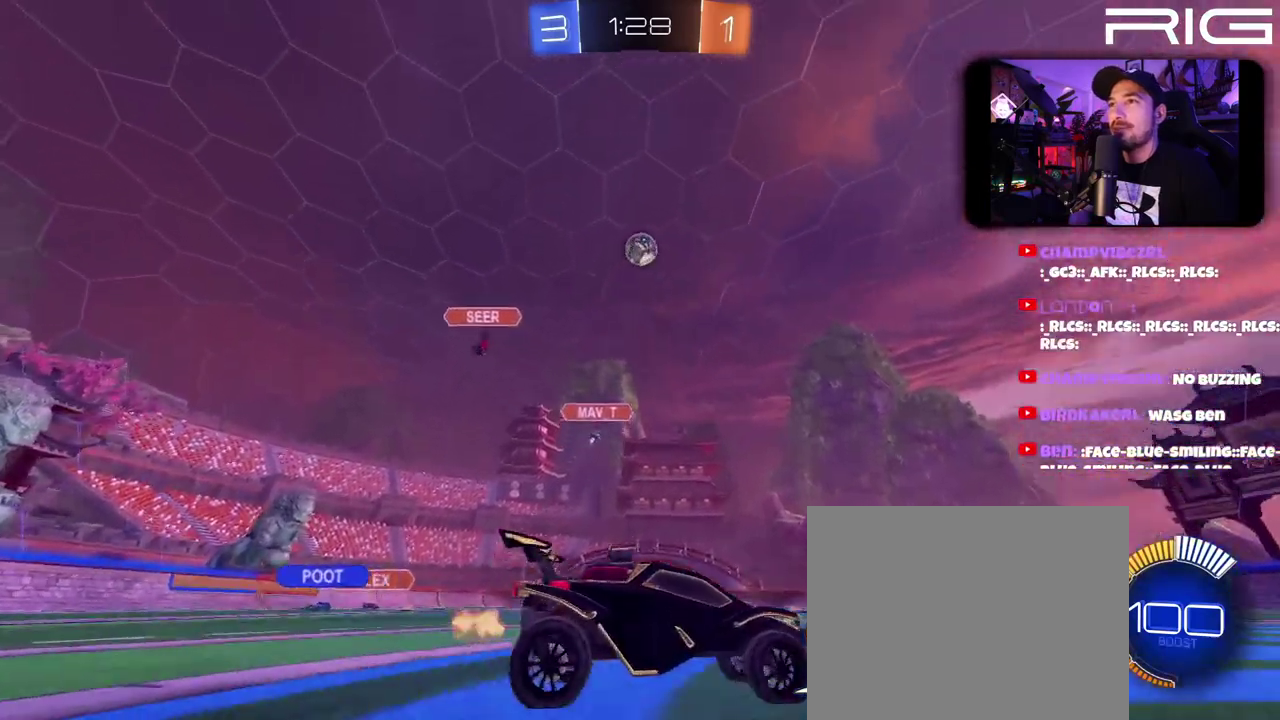
{"buttons": ["R2"], "left_stick": "right", "right_stick": "center", "events": [[67, "left_stick", "right"], [167, "left_stick", "center"], [283, "left_stick", "right"], [467, "R2", "down"]]}
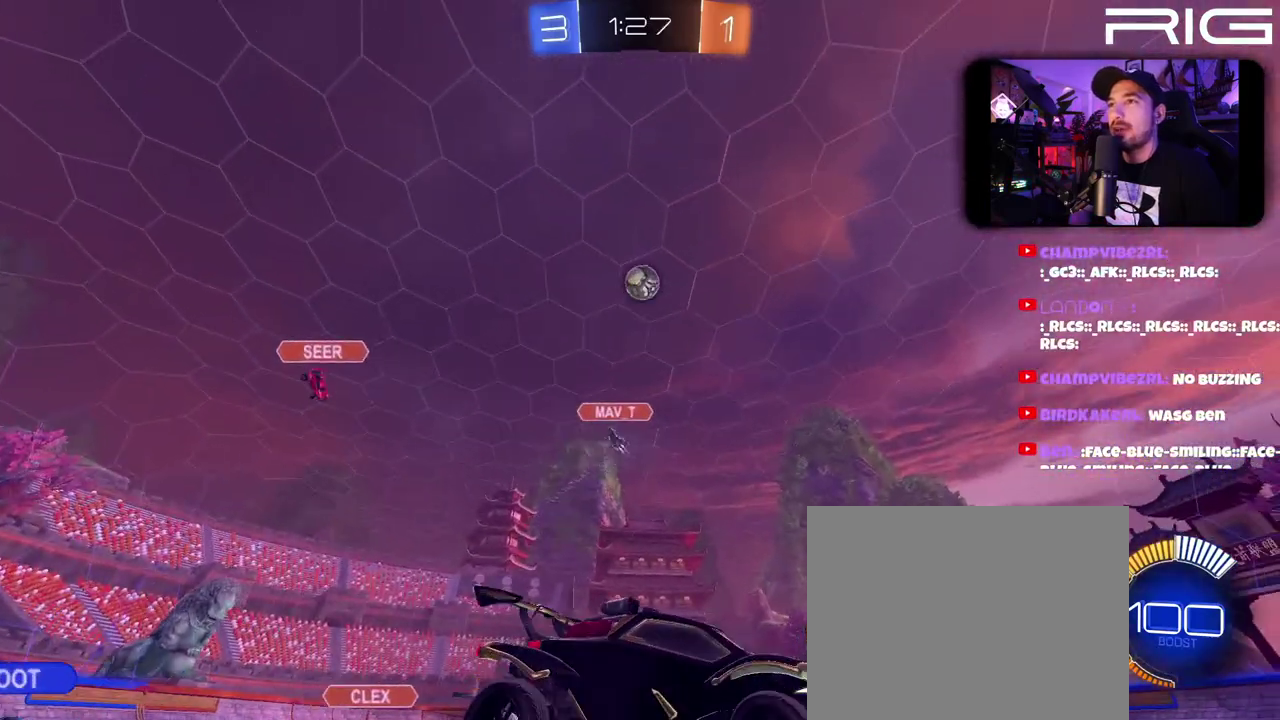
{"buttons": [], "left_stick": "center", "right_stick": "center", "events": [[17, "left_stick", "center"], [133, "left_stick", "right"], [167, "R2", "up"], [217, "left_stick", "center"]]}
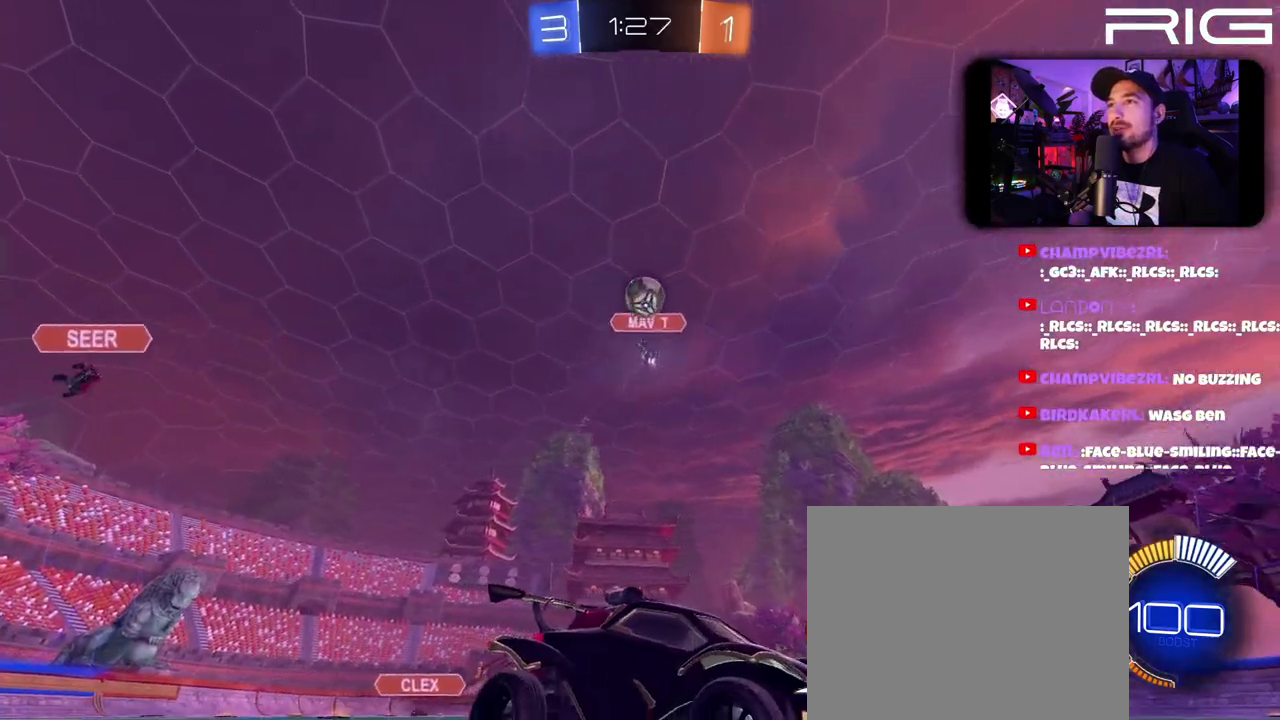
{"buttons": ["R2"], "left_stick": "left", "right_stick": "center", "events": [[100, "R2", "down"], [183, "left_stick", "left"], [233, "R2", "up"], [383, "R2", "down"]]}
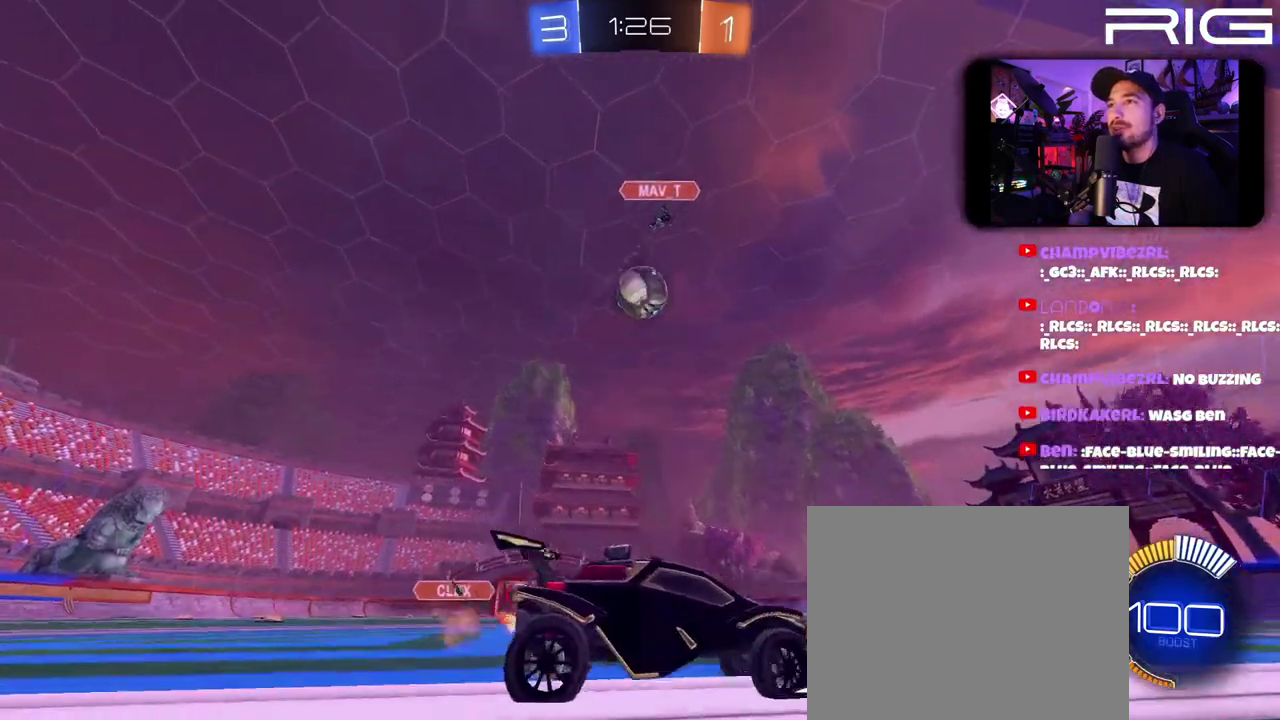
{"buttons": ["B", "R2"], "left_stick": "down-left", "right_stick": "center", "events": [[133, "B", "down"], [317, "left_stick", "down-left"], [417, "left_stick", "left"], [467, "left_stick", "down-left"]]}
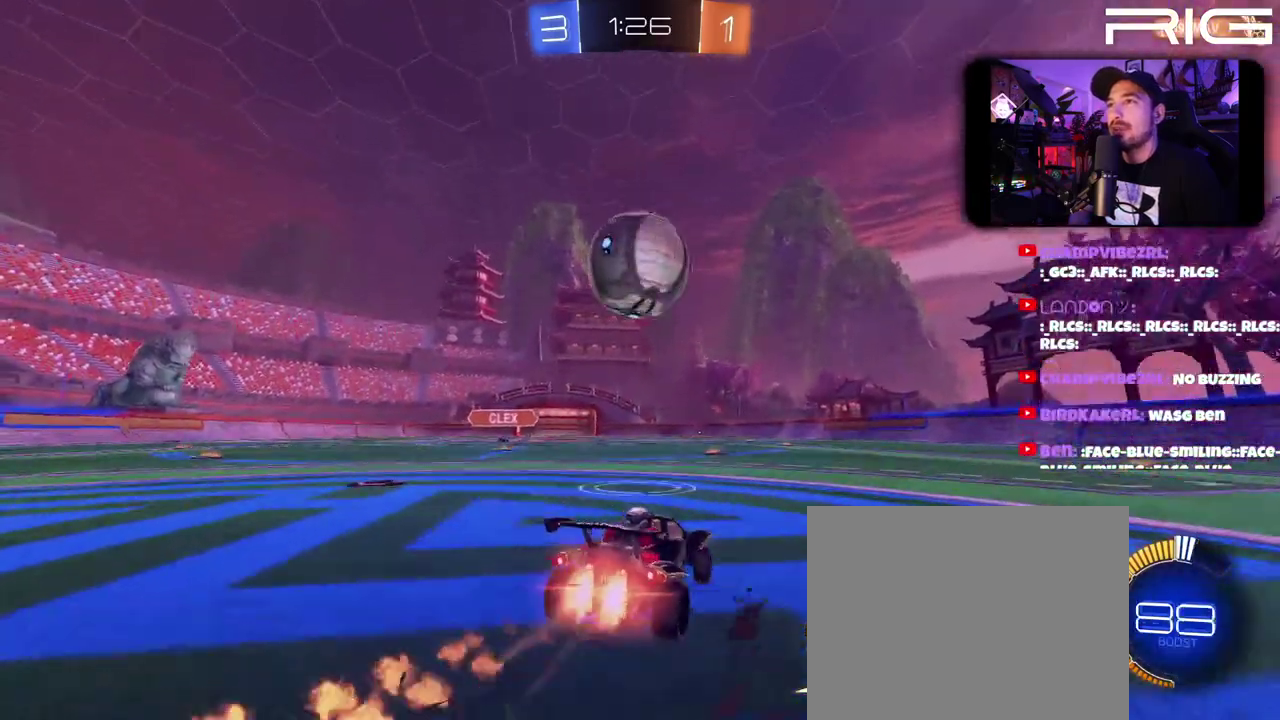
{"buttons": ["B", "R2"], "left_stick": "right", "right_stick": "center", "events": [[83, "left_stick", "down-right"], [117, "X", "down"], [200, "left_stick", "center"], [267, "X", "up"], [433, "left_stick", "right"]]}
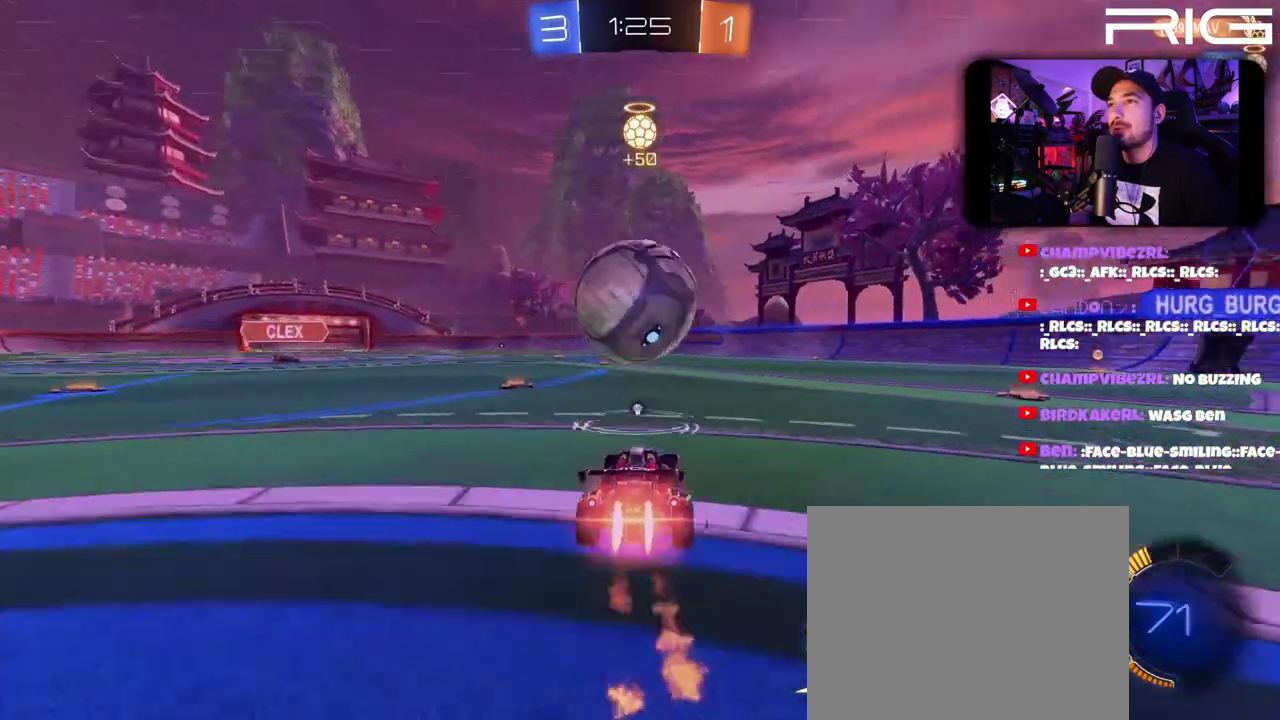
{"buttons": ["B", "R2"], "left_stick": "center", "right_stick": "center", "events": [[50, "left_stick", "left"], [167, "left_stick", "right"], [217, "left_stick", "center"]]}
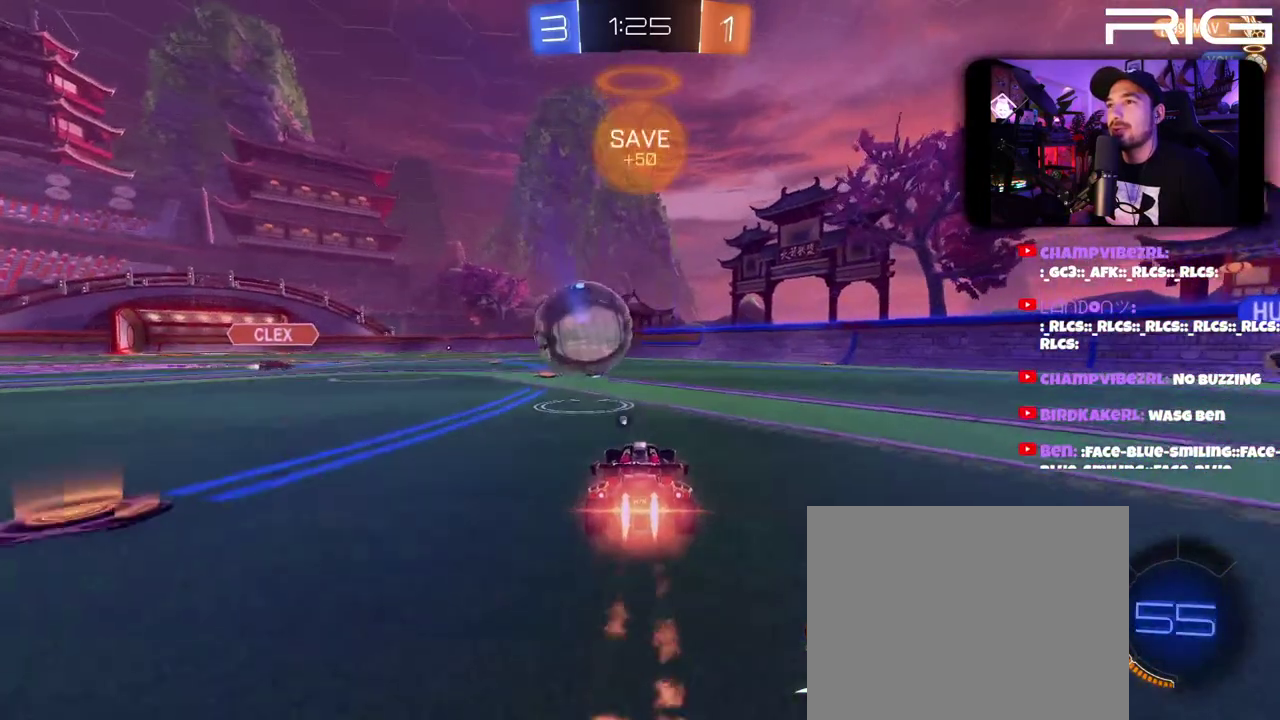
{"buttons": ["A", "B", "R2"], "left_stick": "right", "right_stick": "center", "events": [[317, "left_stick", "up-left"], [433, "A", "down"], [433, "left_stick", "right"]]}